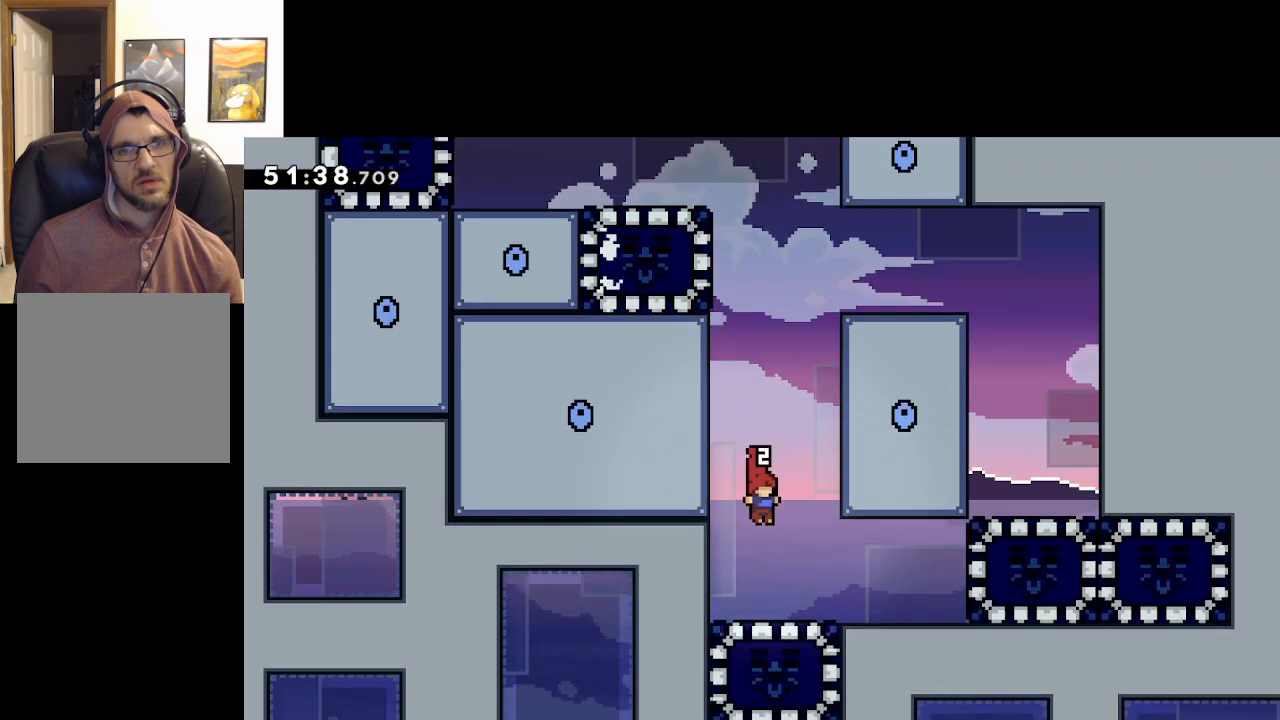
Gameplay with a controller (Xbox layout); each line is a JSON object with the inputs held at the frame after it. "events" lists button and stick changes between this image and that frame as [ms after this image, input, new state], when the widget could be followed in between.
{"buttons": [], "left_stick": "center", "right_stick": "center", "events": [[167, "left_stick", "center"], [267, "L2", "up"]]}
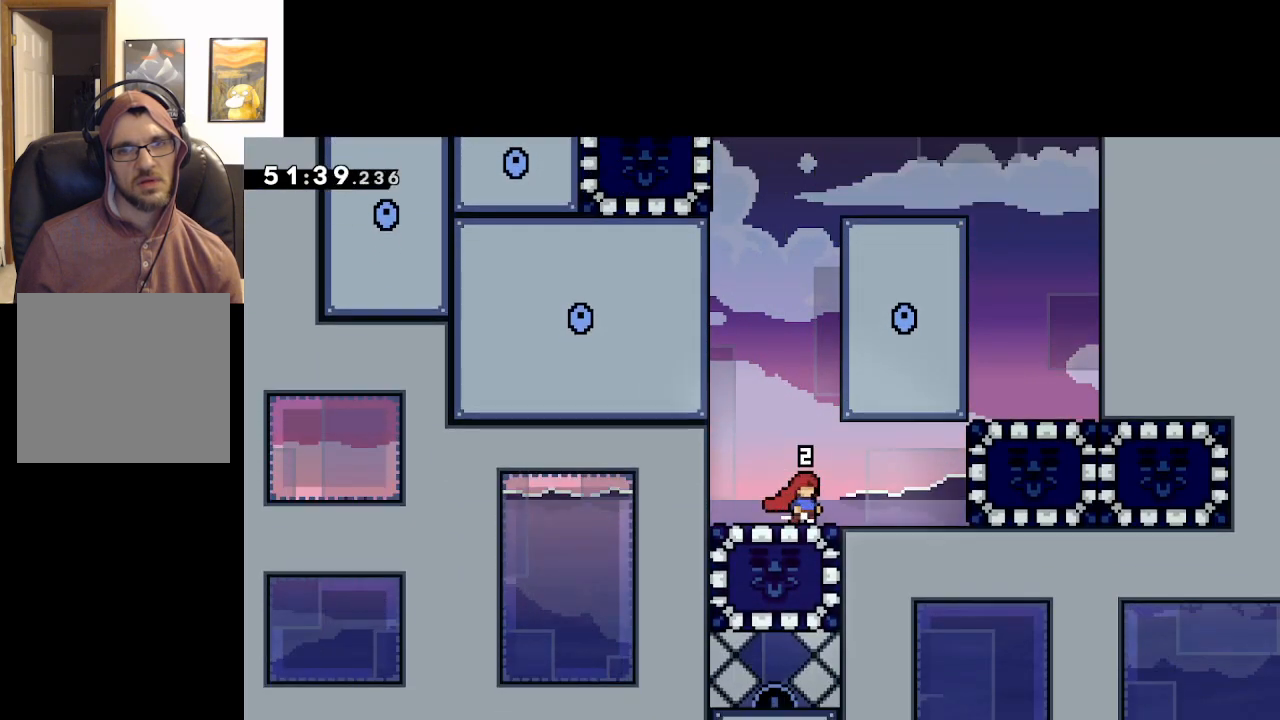
{"buttons": ["X"], "left_stick": "down", "right_stick": "center", "events": [[267, "left_stick", "down"], [383, "X", "down"]]}
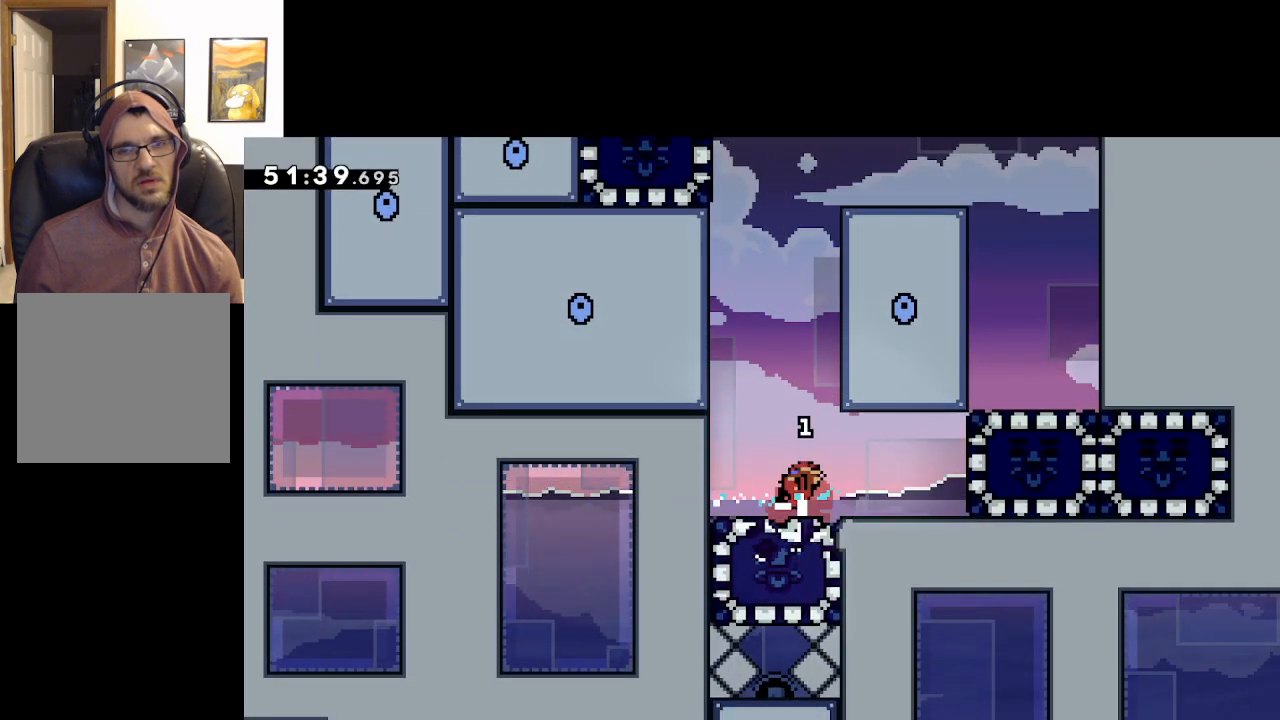
{"buttons": [], "left_stick": "center", "right_stick": "center", "events": [[117, "X", "up"], [233, "left_stick", "center"]]}
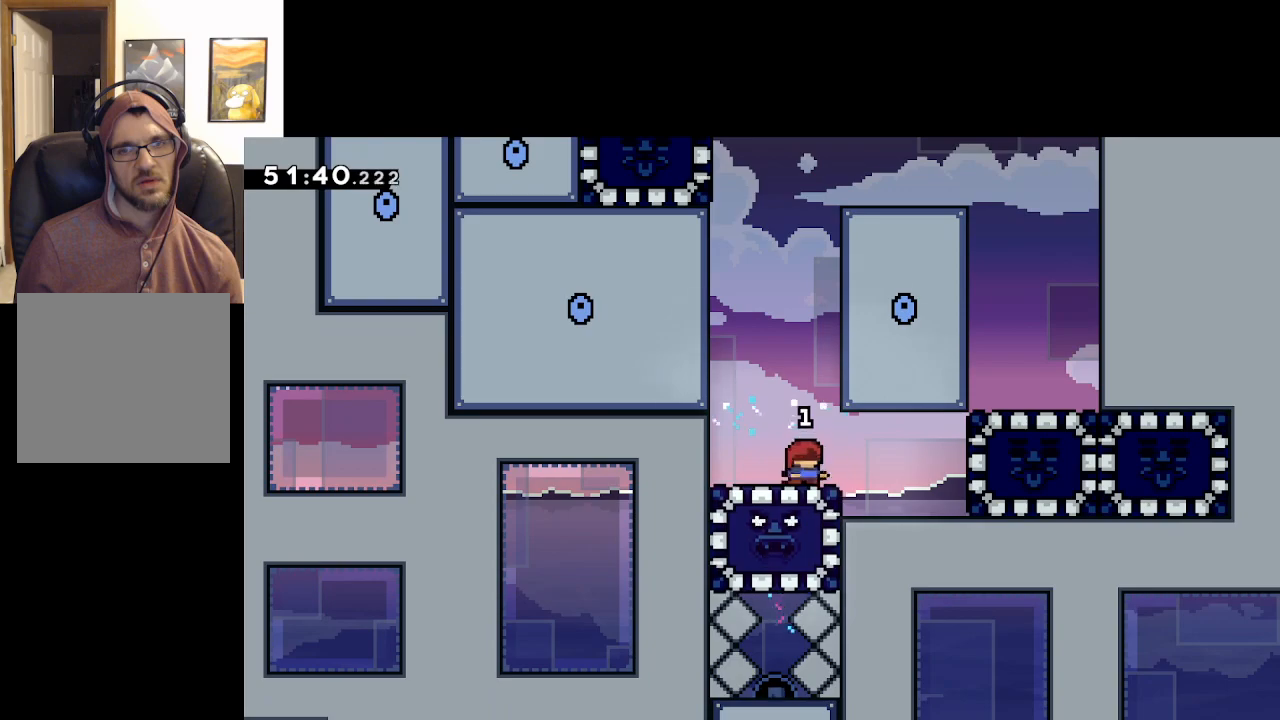
{"buttons": [], "left_stick": "right", "right_stick": "center", "events": [[367, "left_stick", "right"]]}
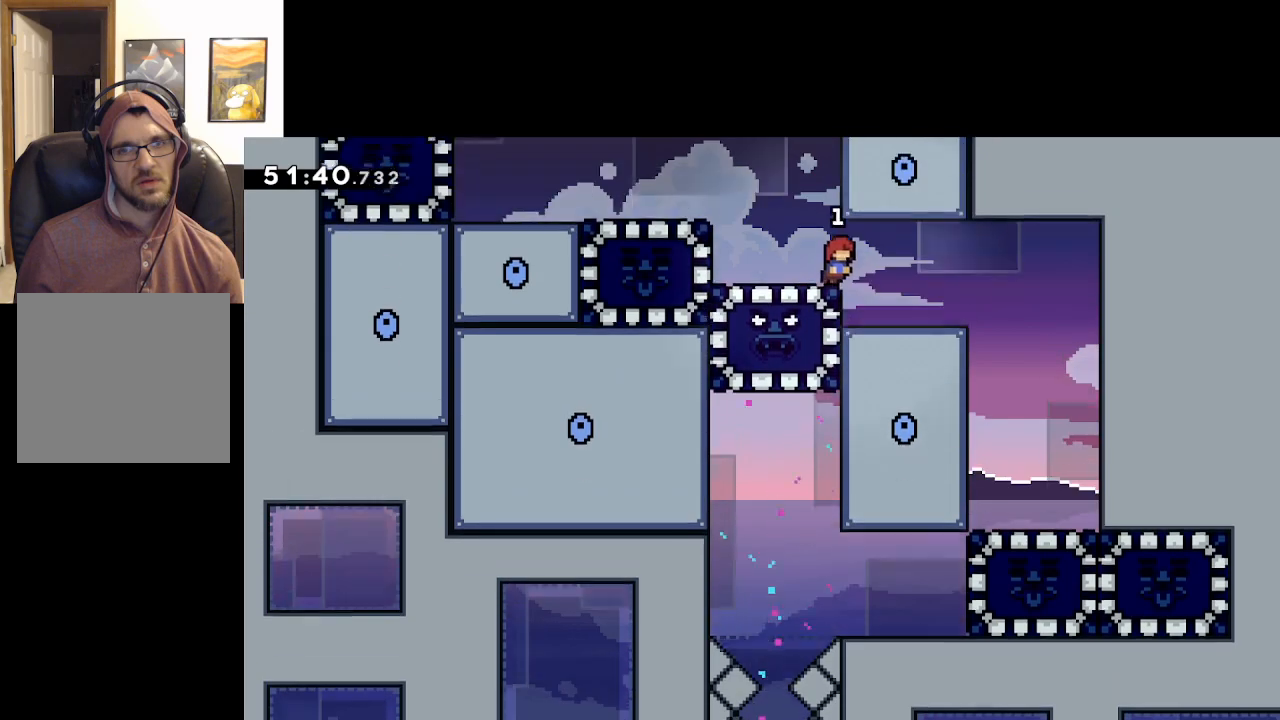
{"buttons": [], "left_stick": "left", "right_stick": "center", "events": [[333, "left_stick", "center"], [400, "left_stick", "left"]]}
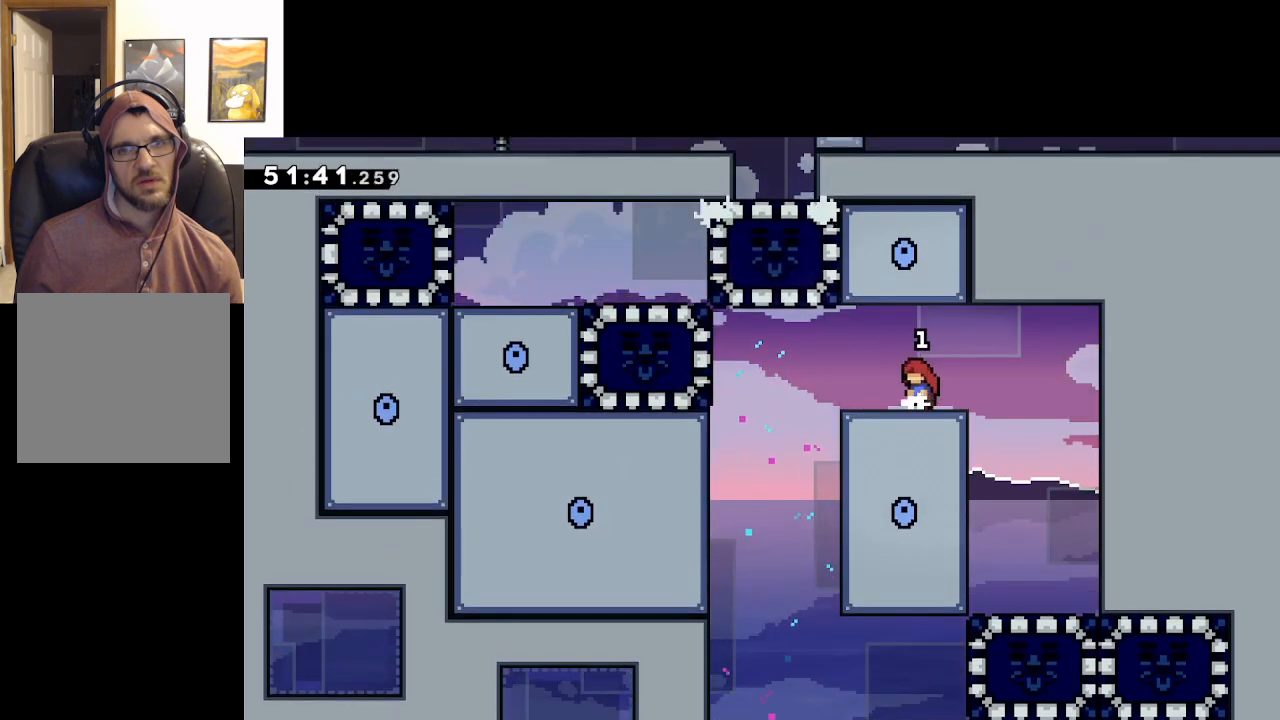
{"buttons": [], "left_stick": "center", "right_stick": "center", "events": [[83, "left_stick", "center"]]}
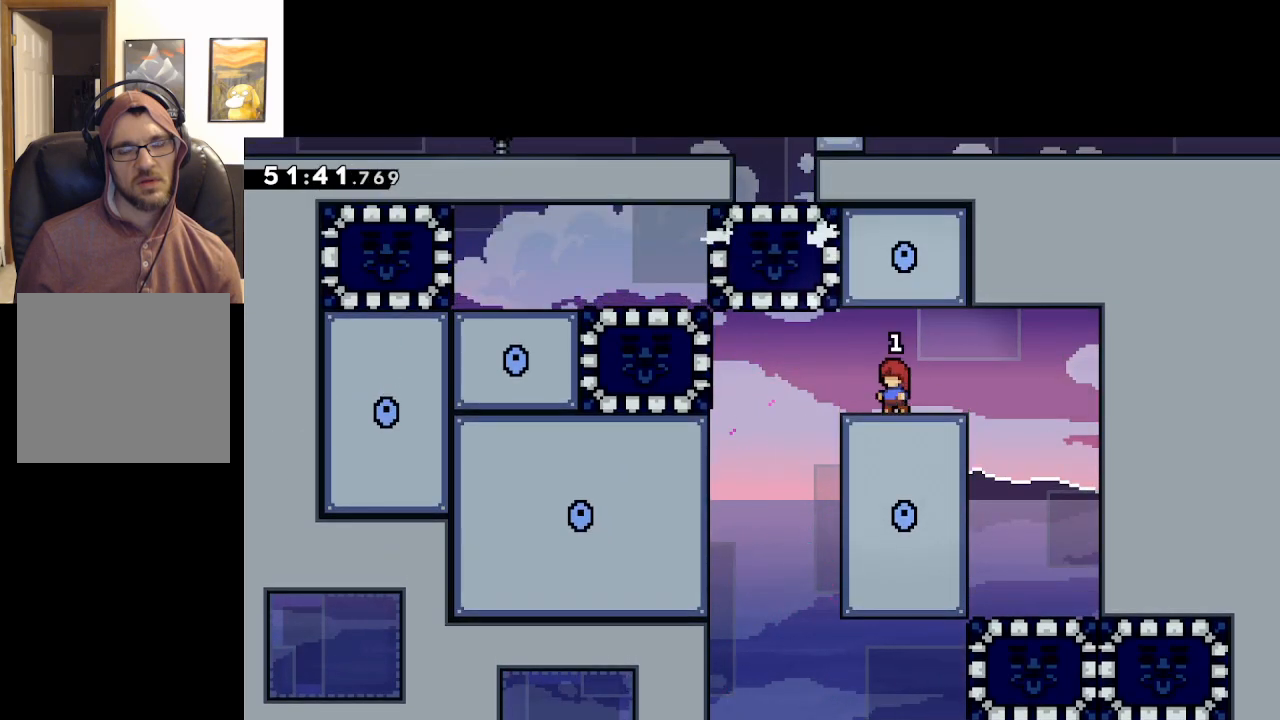
{"buttons": [], "left_stick": "center", "right_stick": "center", "events": []}
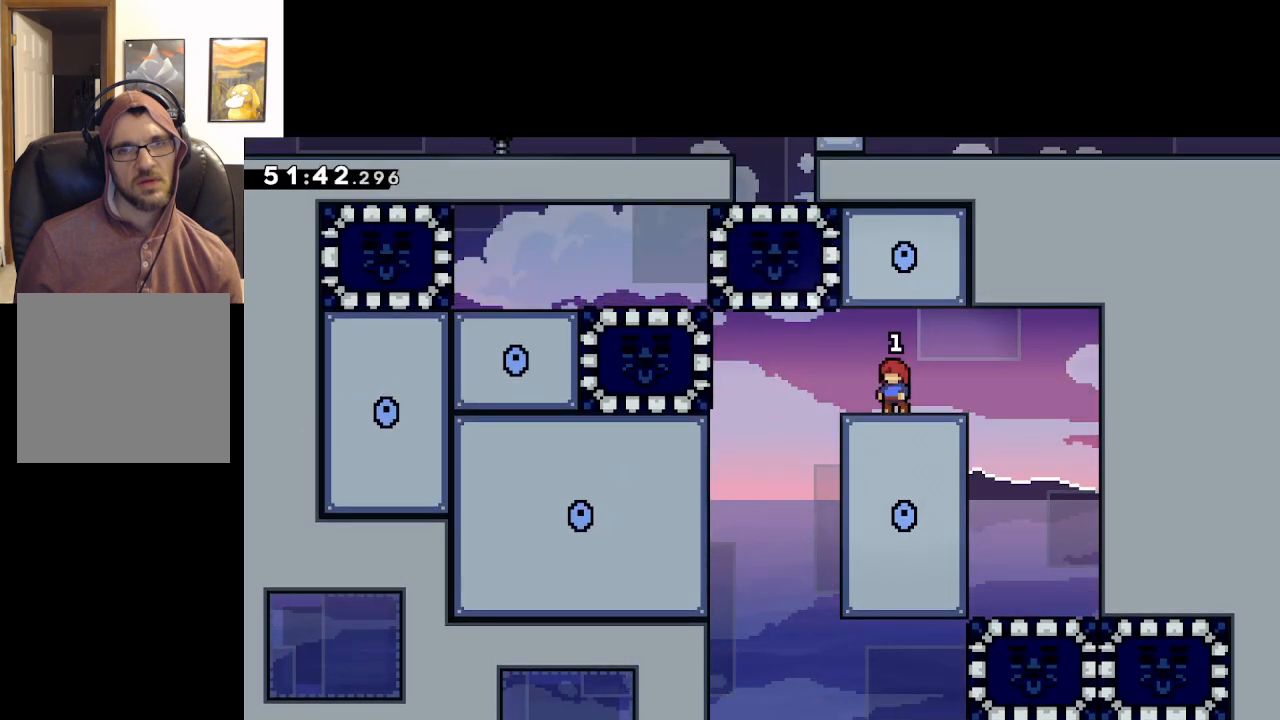
{"buttons": [], "left_stick": "center", "right_stick": "center", "events": []}
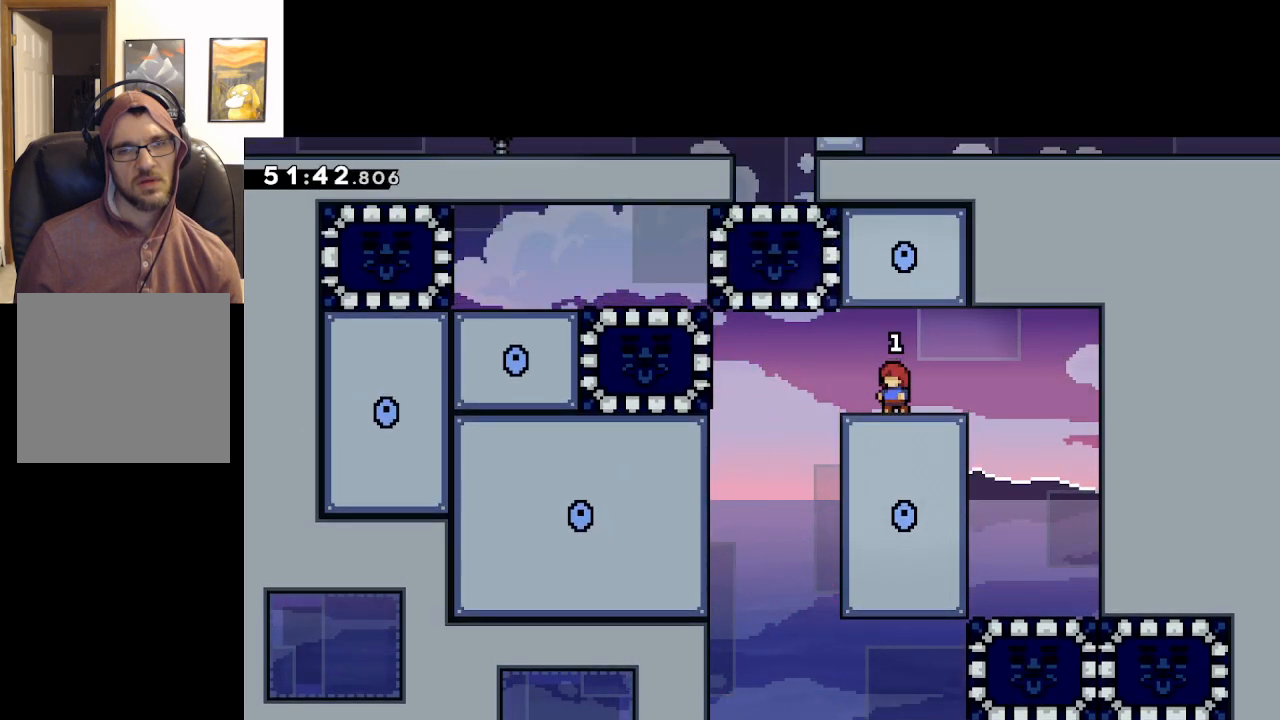
{"buttons": [], "left_stick": "center", "right_stick": "center", "events": []}
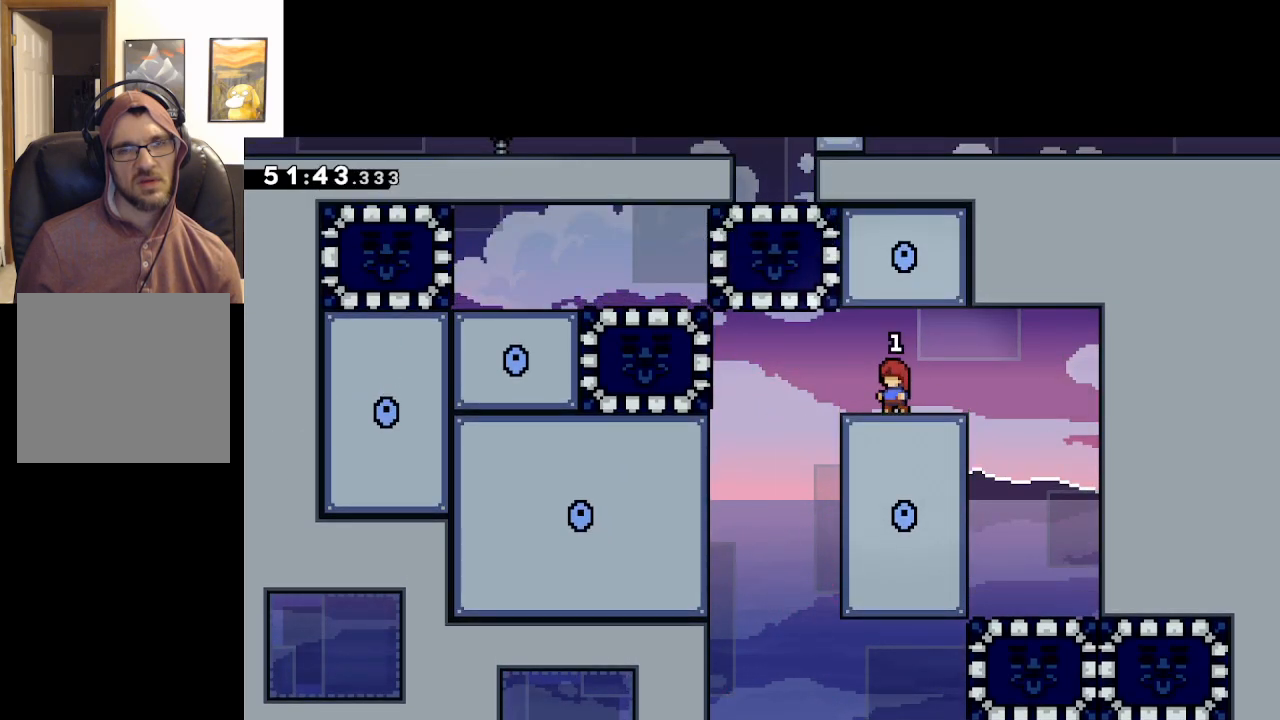
{"buttons": [], "left_stick": "center", "right_stick": "center", "events": []}
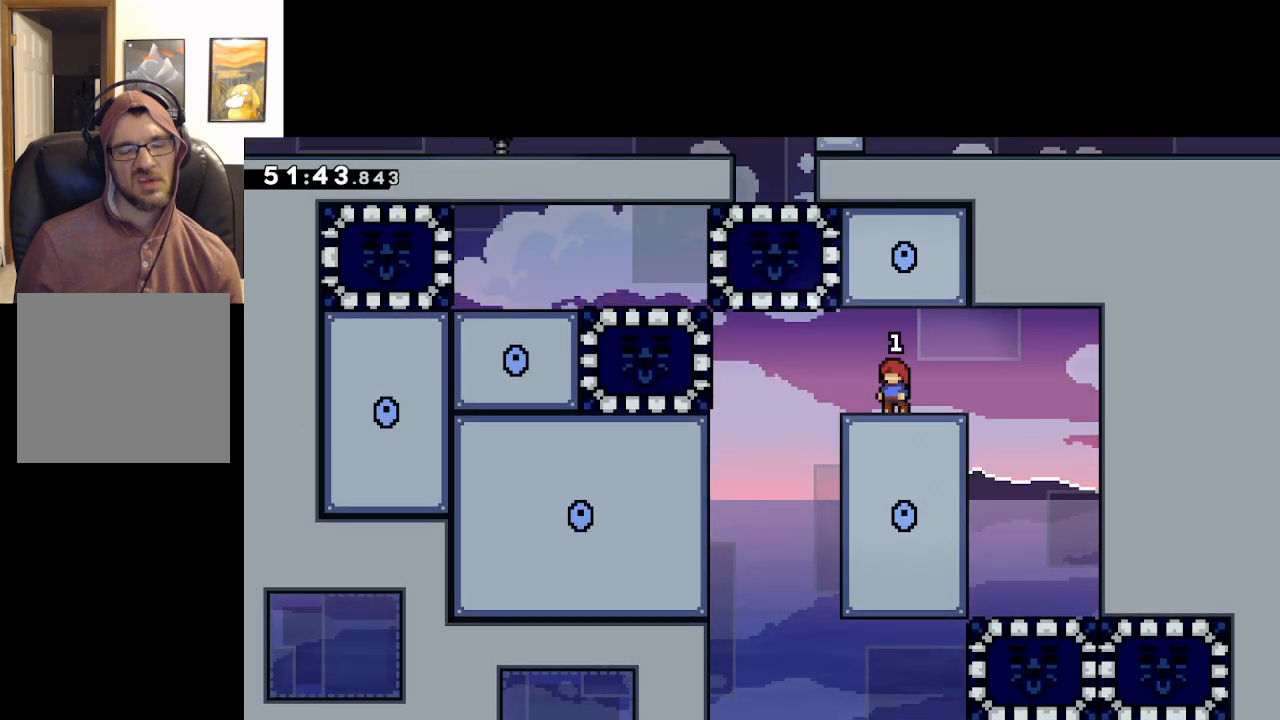
{"buttons": [], "left_stick": "center", "right_stick": "center", "events": [[133, "START", "down"], [217, "START", "up"], [217, "left_stick", "down"], [350, "A", "down"], [383, "left_stick", "center"], [450, "A", "up"]]}
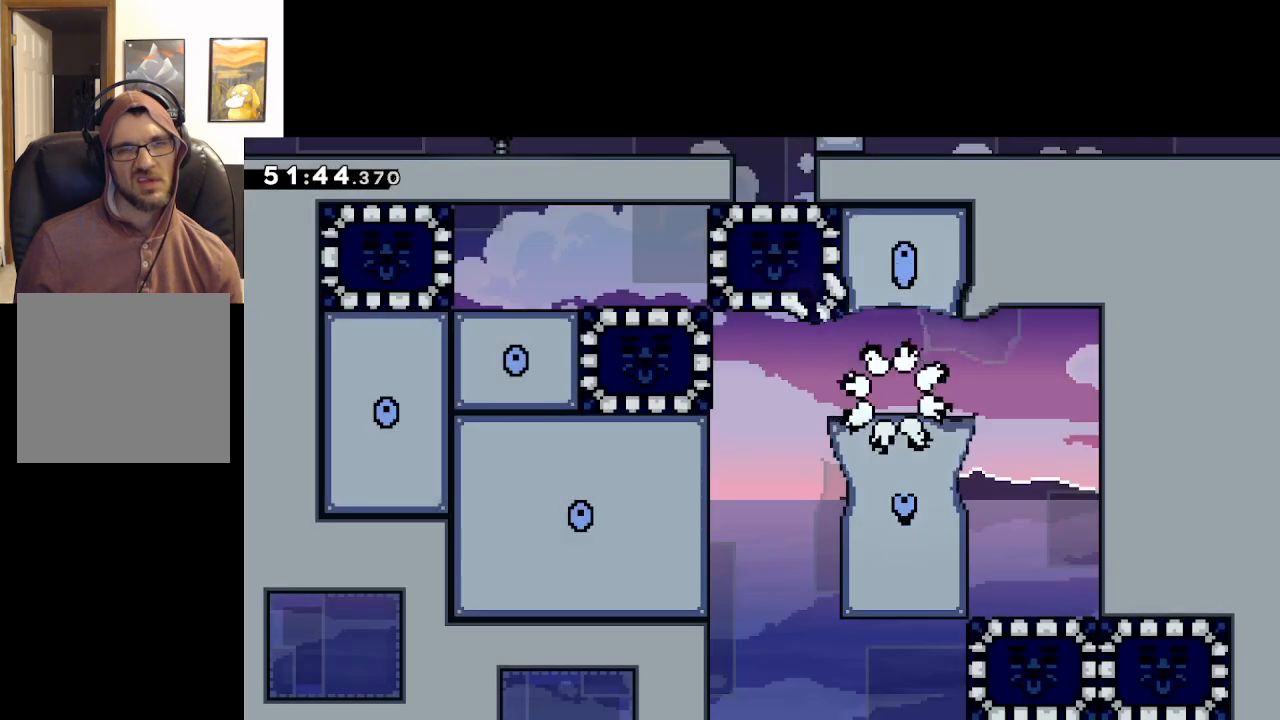
{"buttons": ["A"], "left_stick": "center", "right_stick": "center", "events": [[67, "A", "down"], [117, "A", "up"], [250, "A", "down"], [317, "A", "up"], [417, "A", "down"]]}
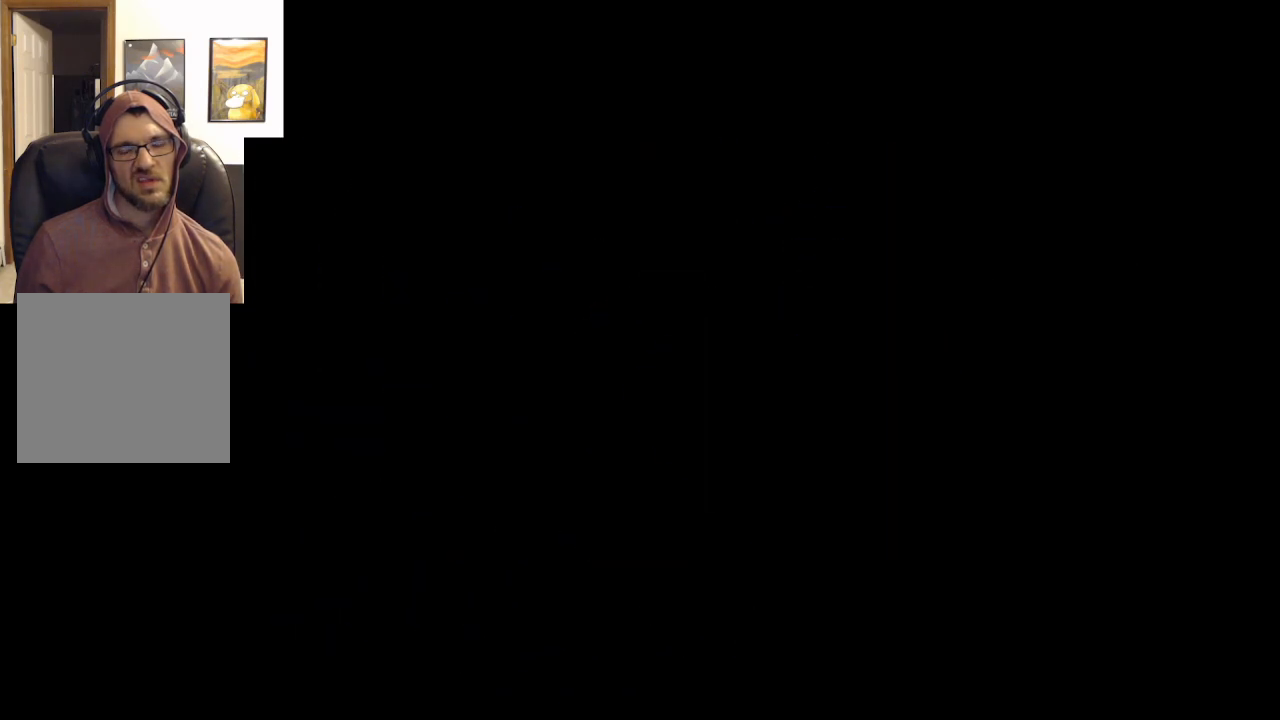
{"buttons": [], "left_stick": "center", "right_stick": "center", "events": [[17, "A", "up"]]}
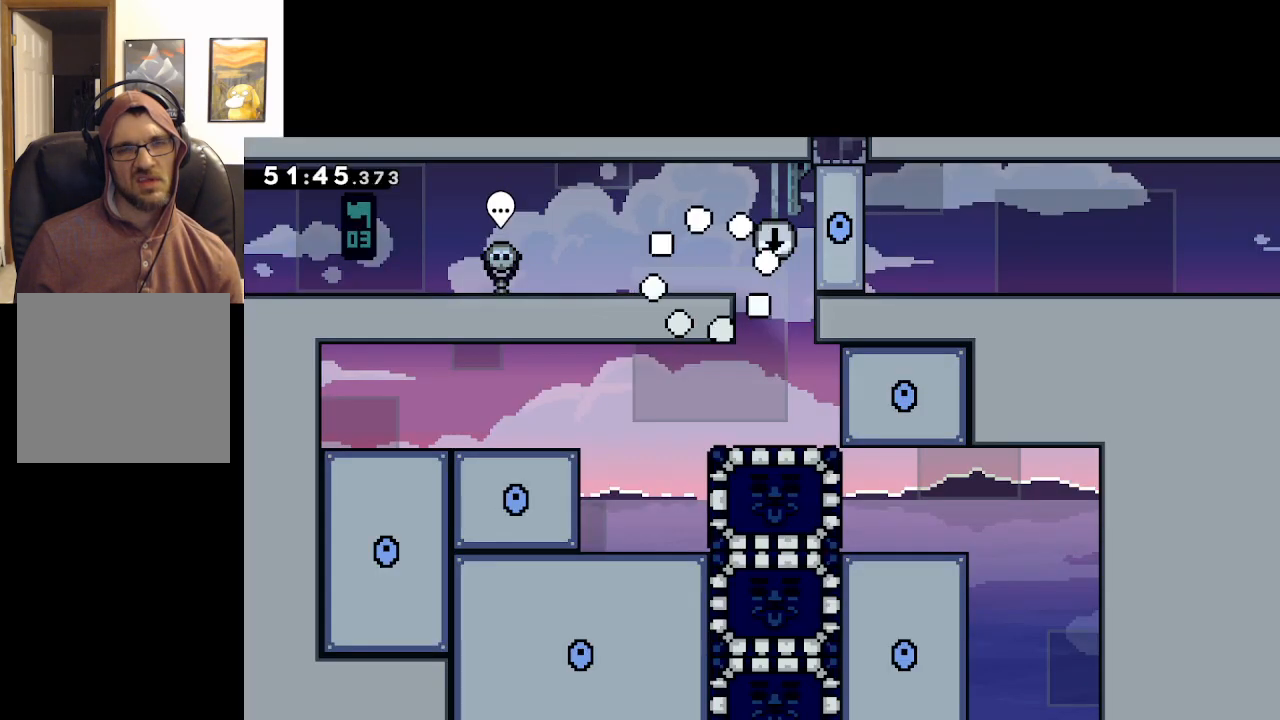
{"buttons": ["A"], "left_stick": "center", "right_stick": "center", "events": [[233, "left_stick", "right"], [350, "A", "down"], [500, "left_stick", "center"]]}
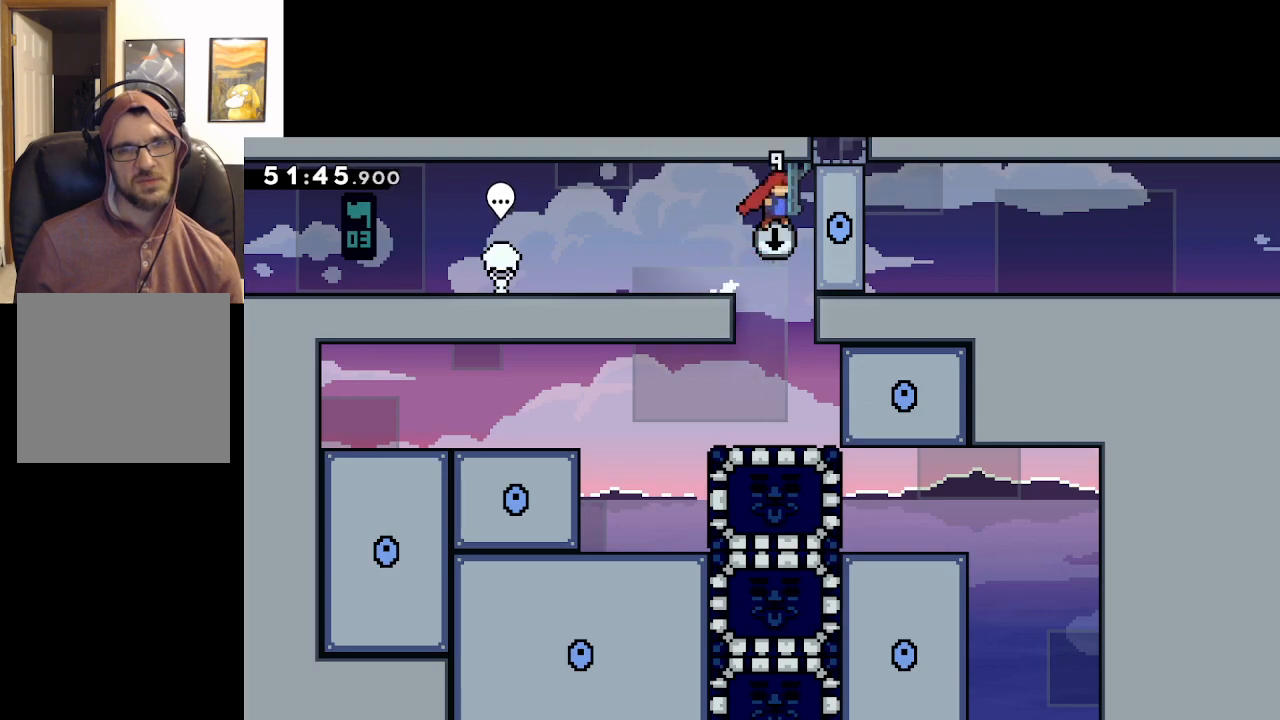
{"buttons": [], "left_stick": "left", "right_stick": "center", "events": [[17, "A", "up"], [500, "left_stick", "left"]]}
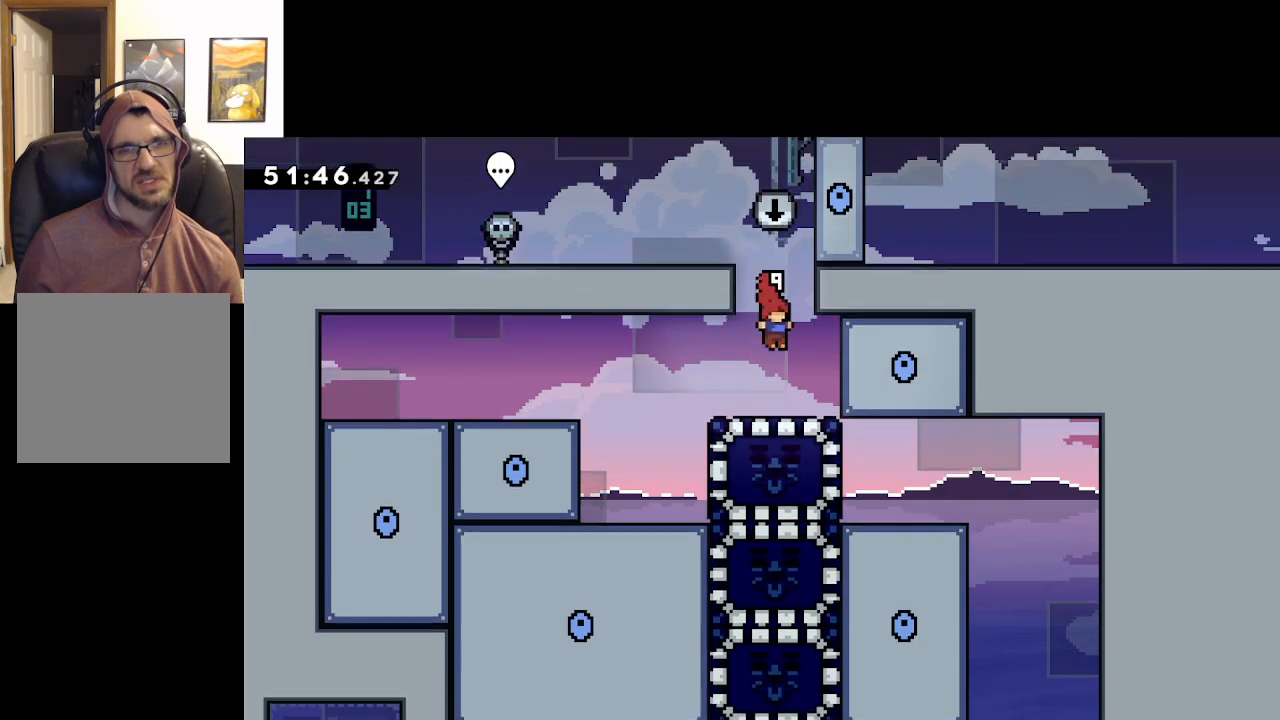
{"buttons": [], "left_stick": "center", "right_stick": "center", "events": [[317, "left_stick", "center"]]}
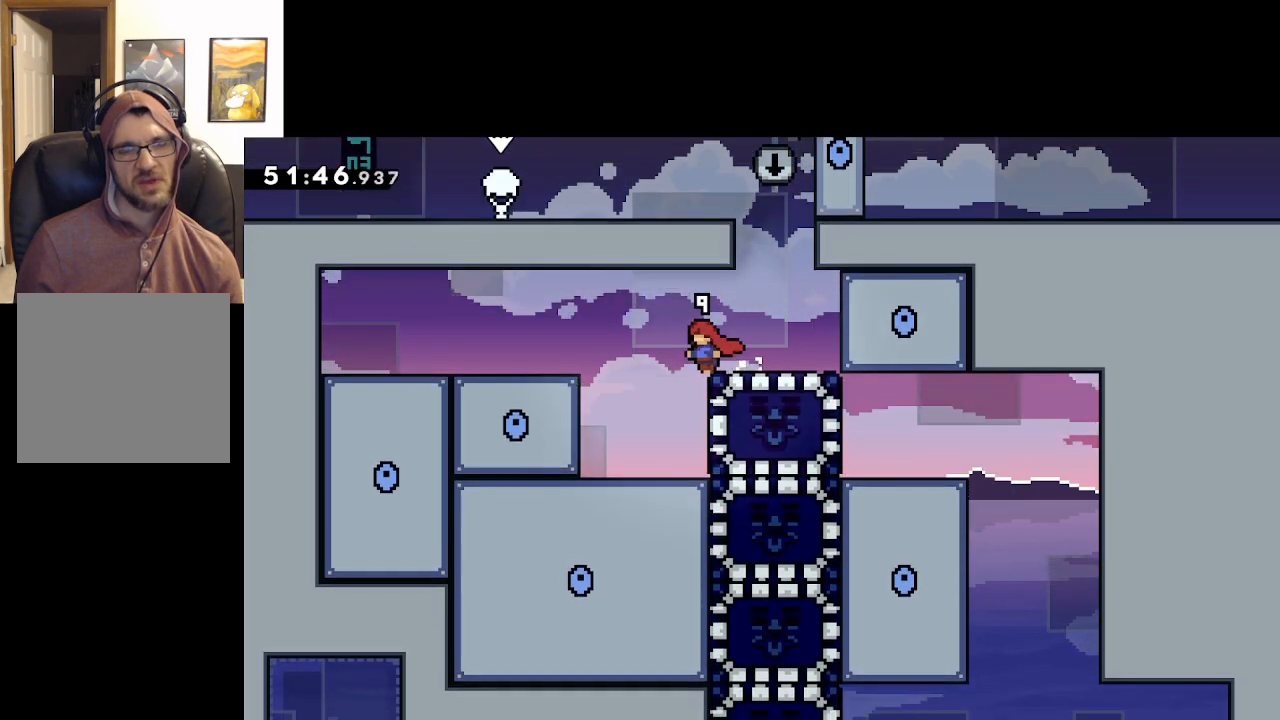
{"buttons": [], "left_stick": "center", "right_stick": "center", "events": []}
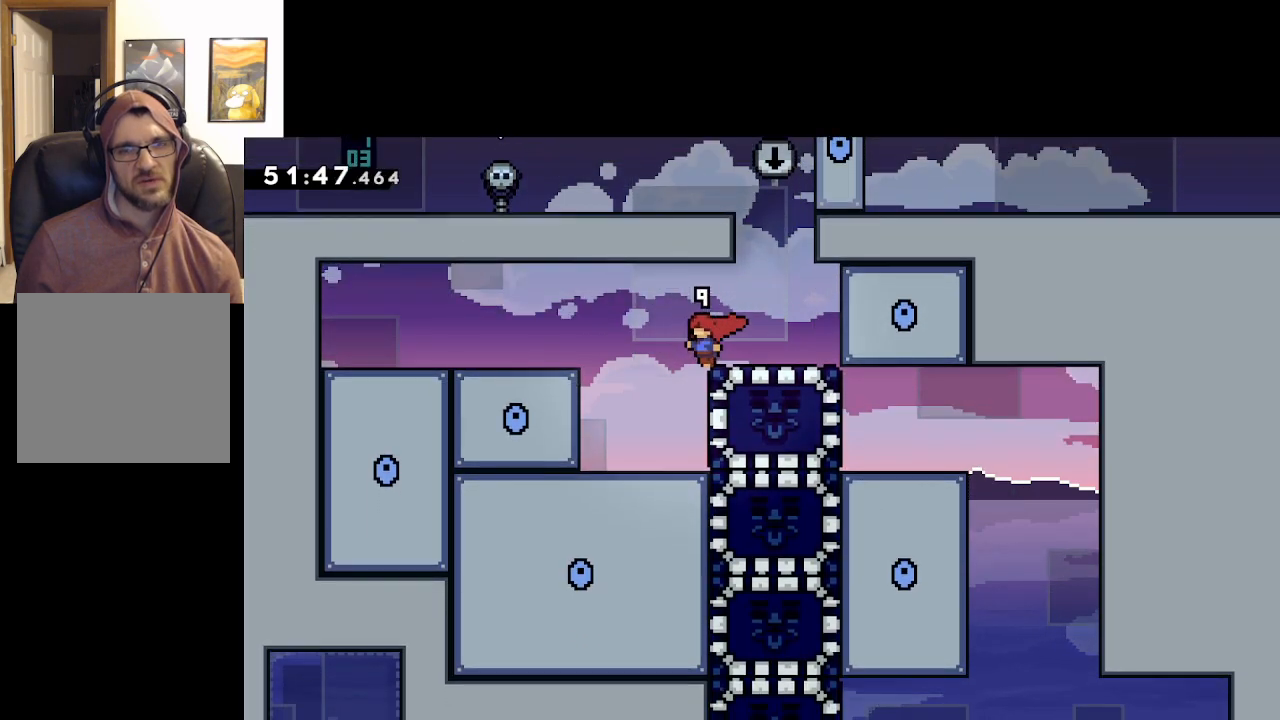
{"buttons": [], "left_stick": "center", "right_stick": "center", "events": [[283, "left_stick", "right"], [467, "left_stick", "center"]]}
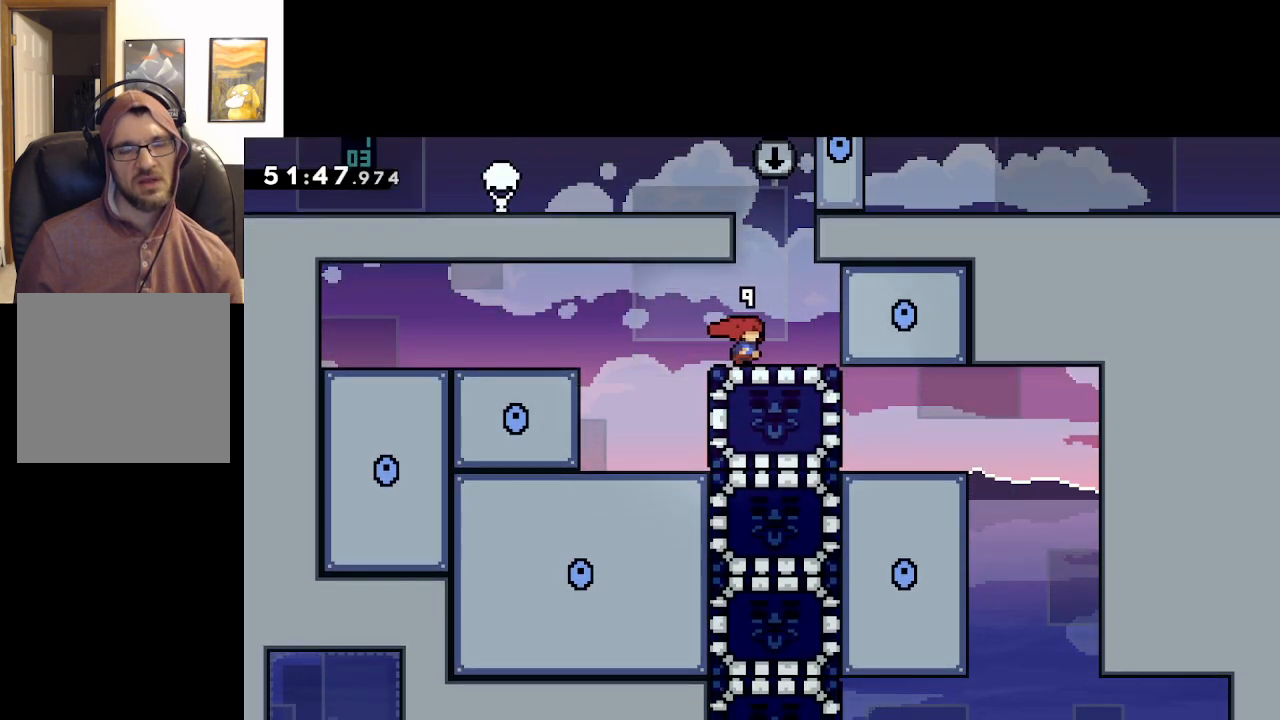
{"buttons": [], "left_stick": "down", "right_stick": "center", "events": [[467, "left_stick", "down"]]}
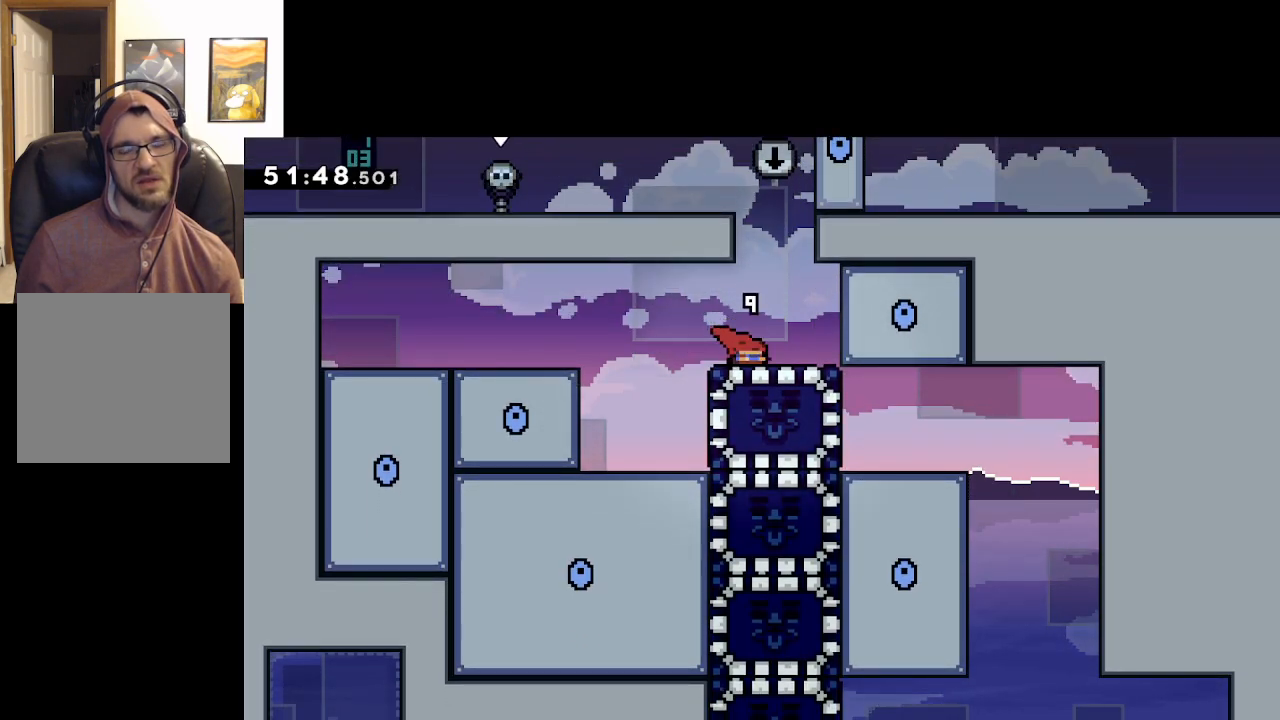
{"buttons": [], "left_stick": "left", "right_stick": "center", "events": [[67, "X", "down"], [167, "left_stick", "left"], [233, "X", "up"]]}
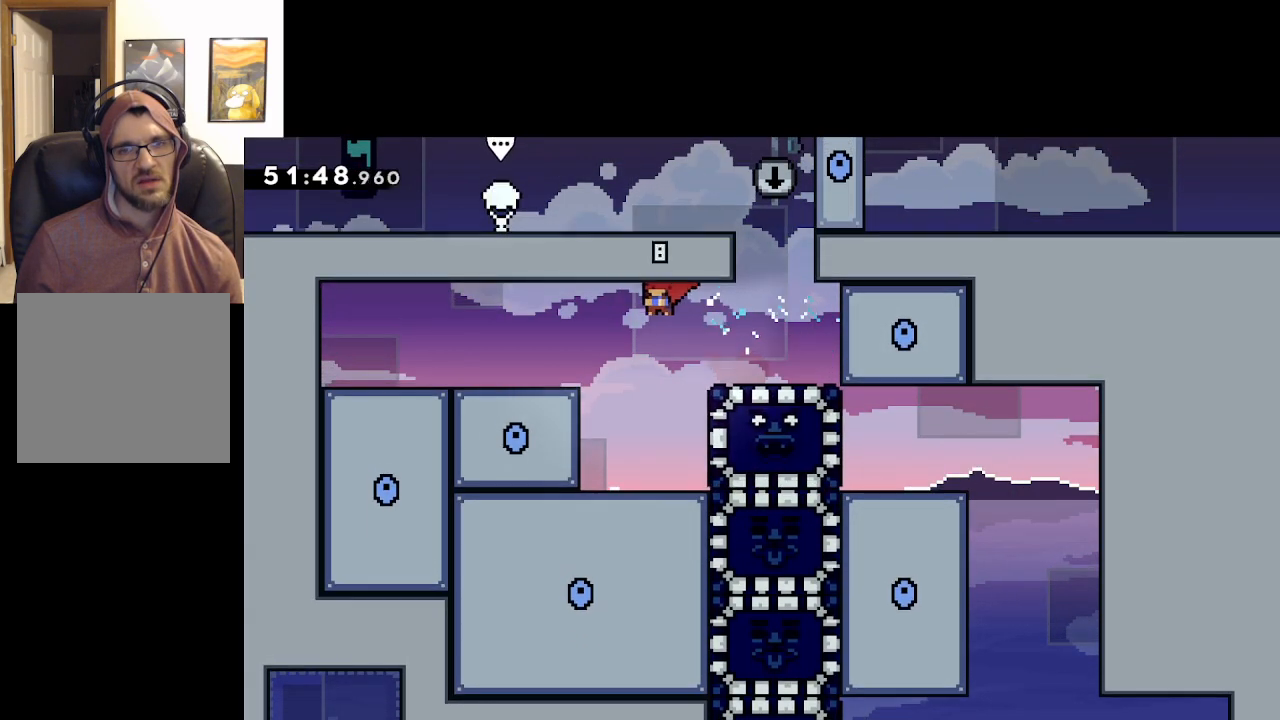
{"buttons": [], "left_stick": "center", "right_stick": "center", "events": [[133, "left_stick", "center"]]}
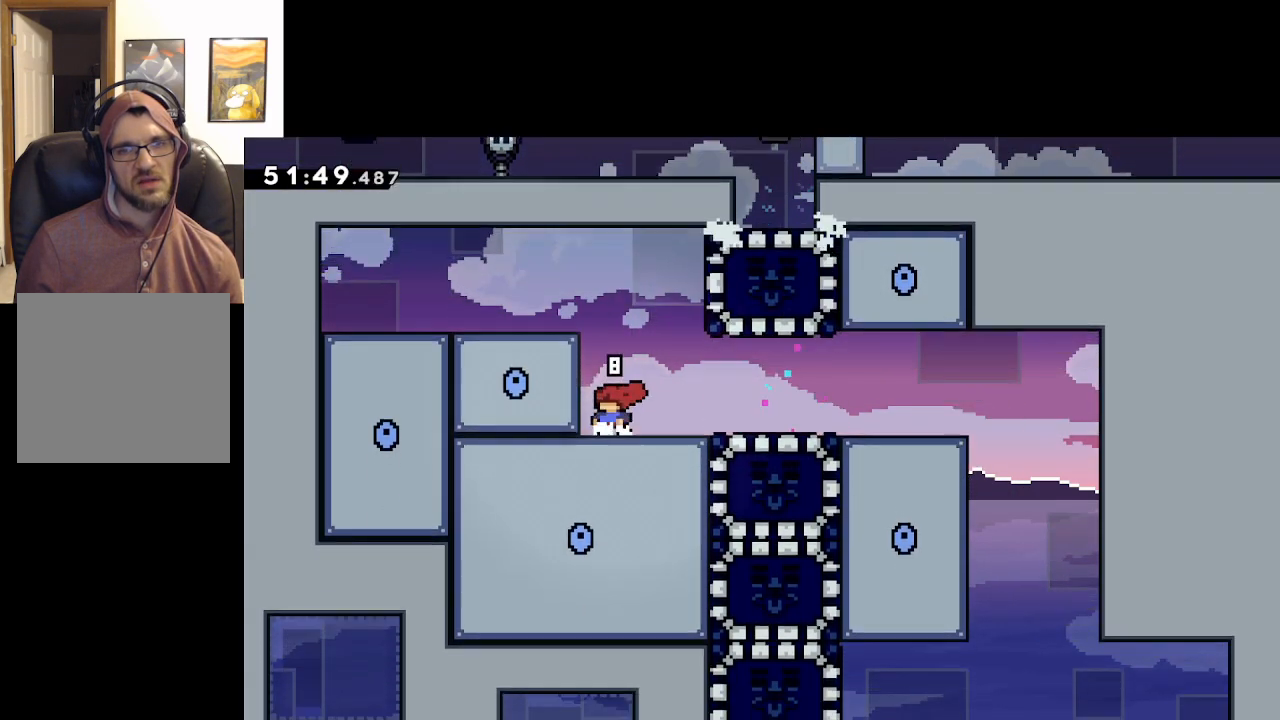
{"buttons": [], "left_stick": "center", "right_stick": "center", "events": [[67, "left_stick", "right"], [217, "left_stick", "center"]]}
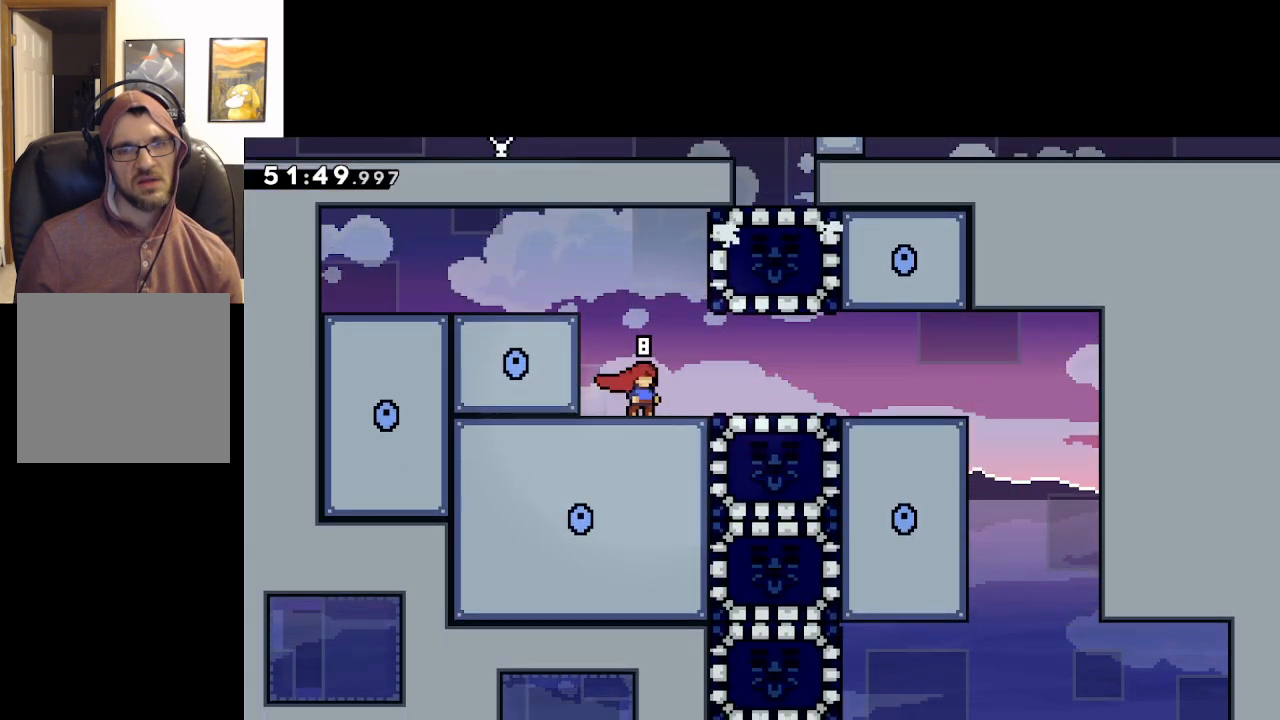
{"buttons": [], "left_stick": "center", "right_stick": "center", "events": []}
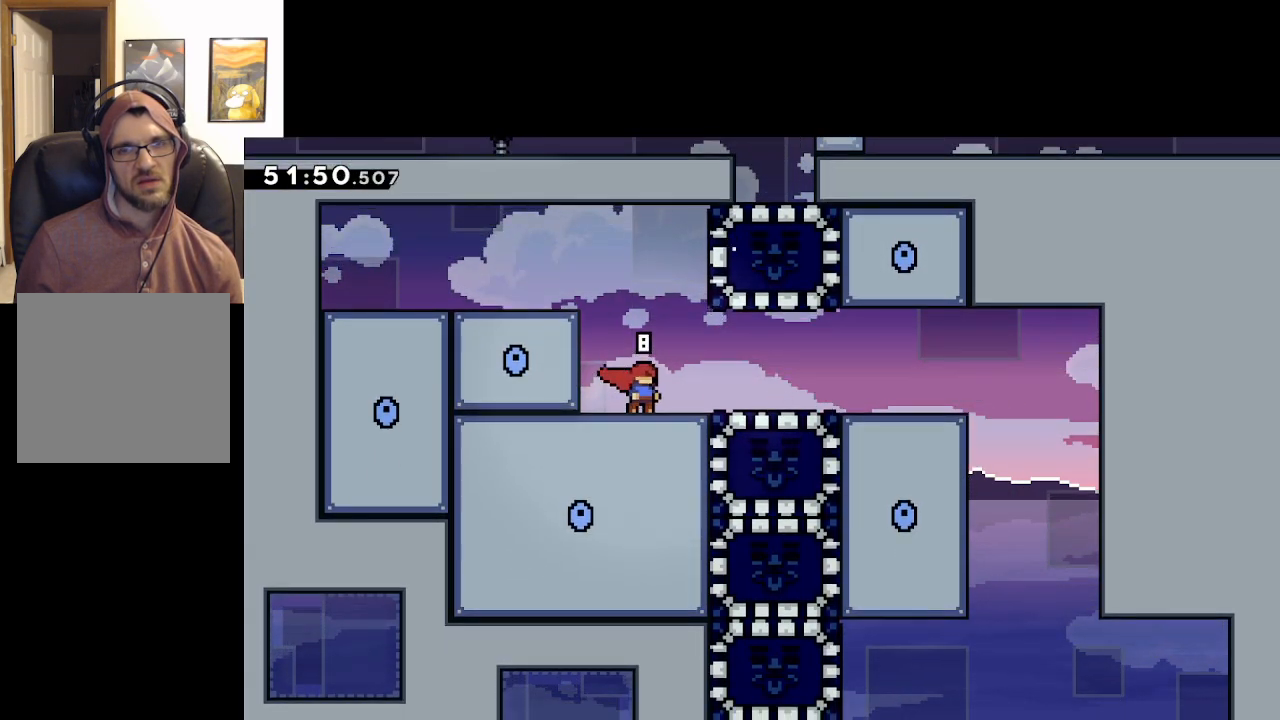
{"buttons": ["A", "X"], "left_stick": "right", "right_stick": "center", "events": [[67, "A", "down"], [150, "left_stick", "right"], [383, "X", "down"]]}
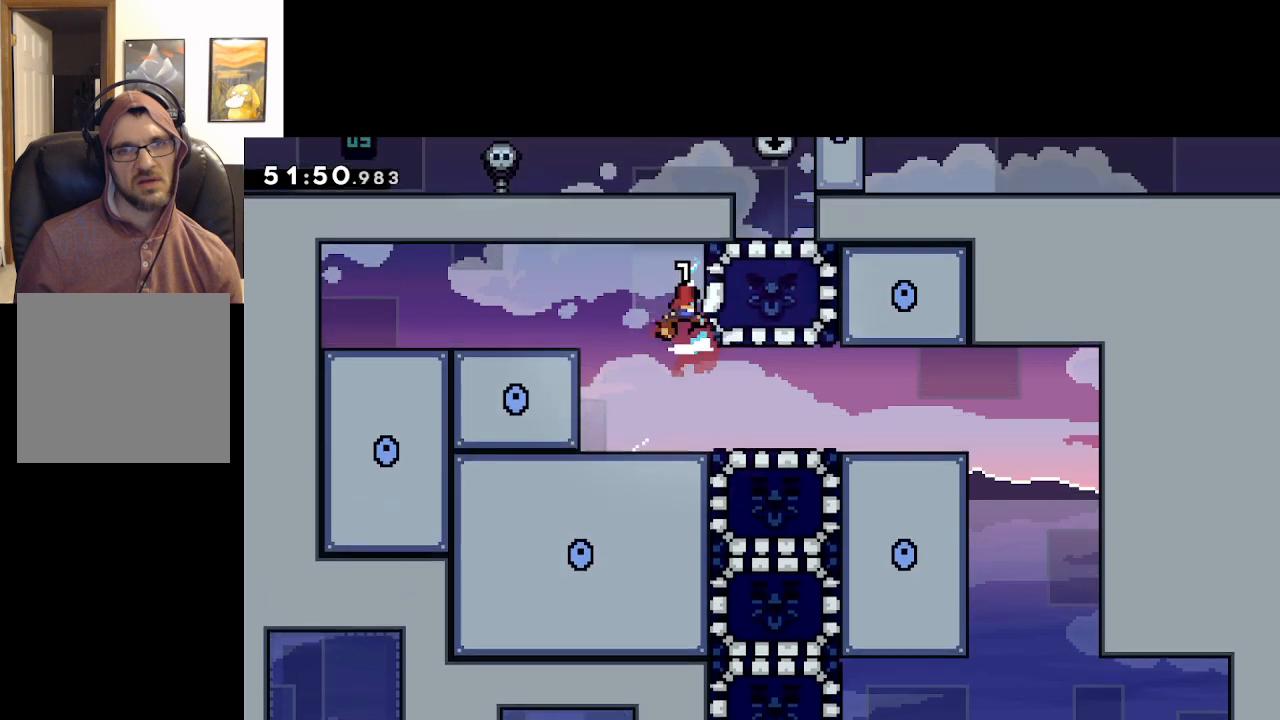
{"buttons": [], "left_stick": "center", "right_stick": "center", "events": [[100, "left_stick", "center"], [117, "X", "up"], [150, "A", "up"]]}
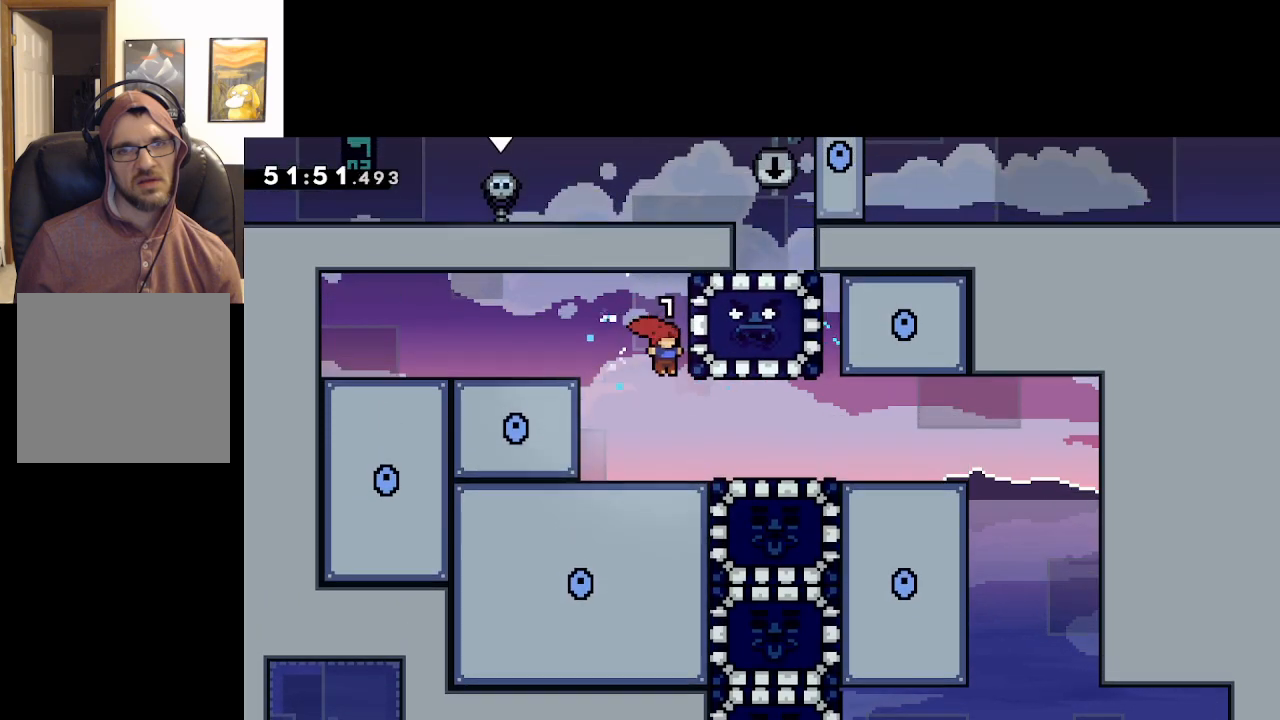
{"buttons": [], "left_stick": "center", "right_stick": "center", "events": [[150, "left_stick", "right"], [467, "left_stick", "center"]]}
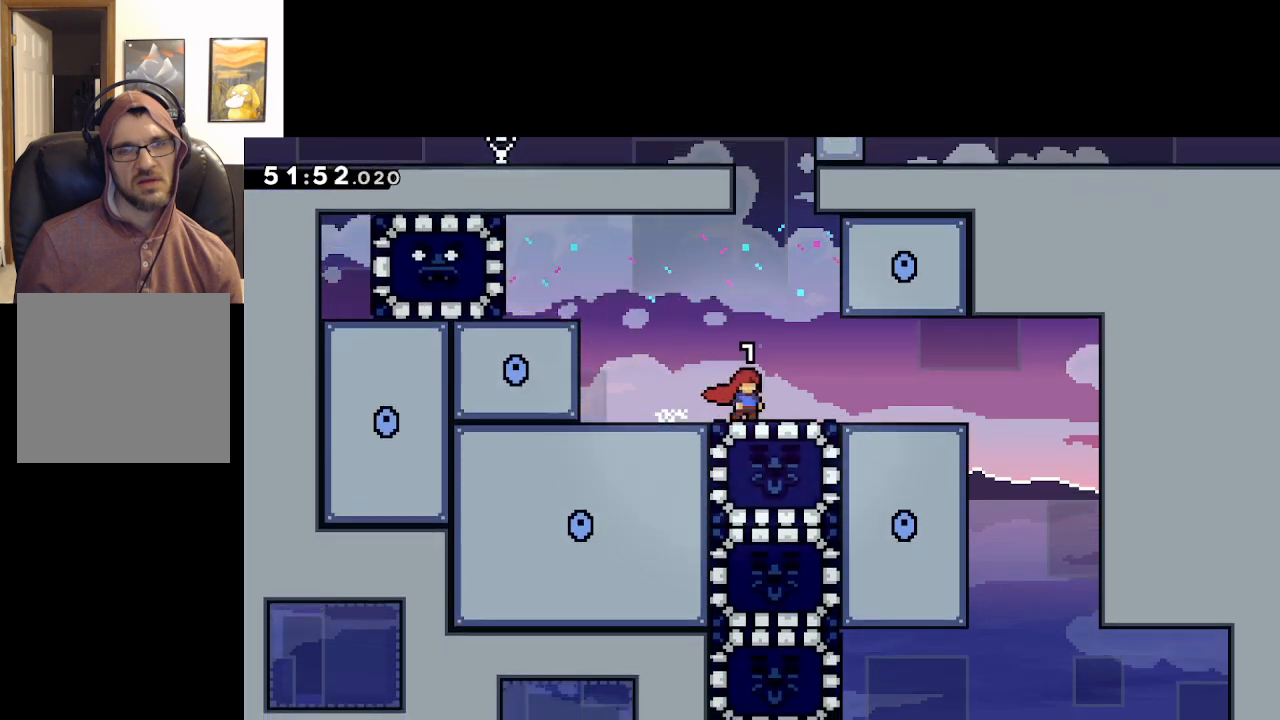
{"buttons": [], "left_stick": "center", "right_stick": "center", "events": []}
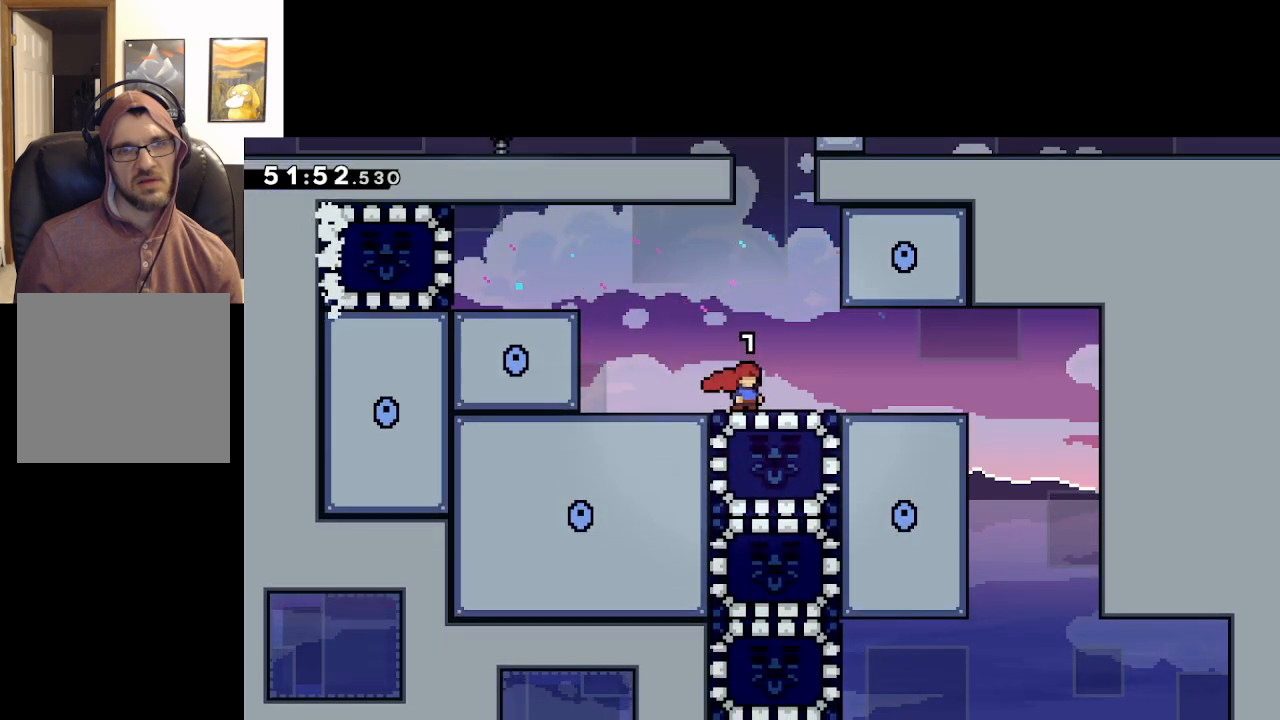
{"buttons": [], "left_stick": "right", "right_stick": "center", "events": [[67, "left_stick", "right"]]}
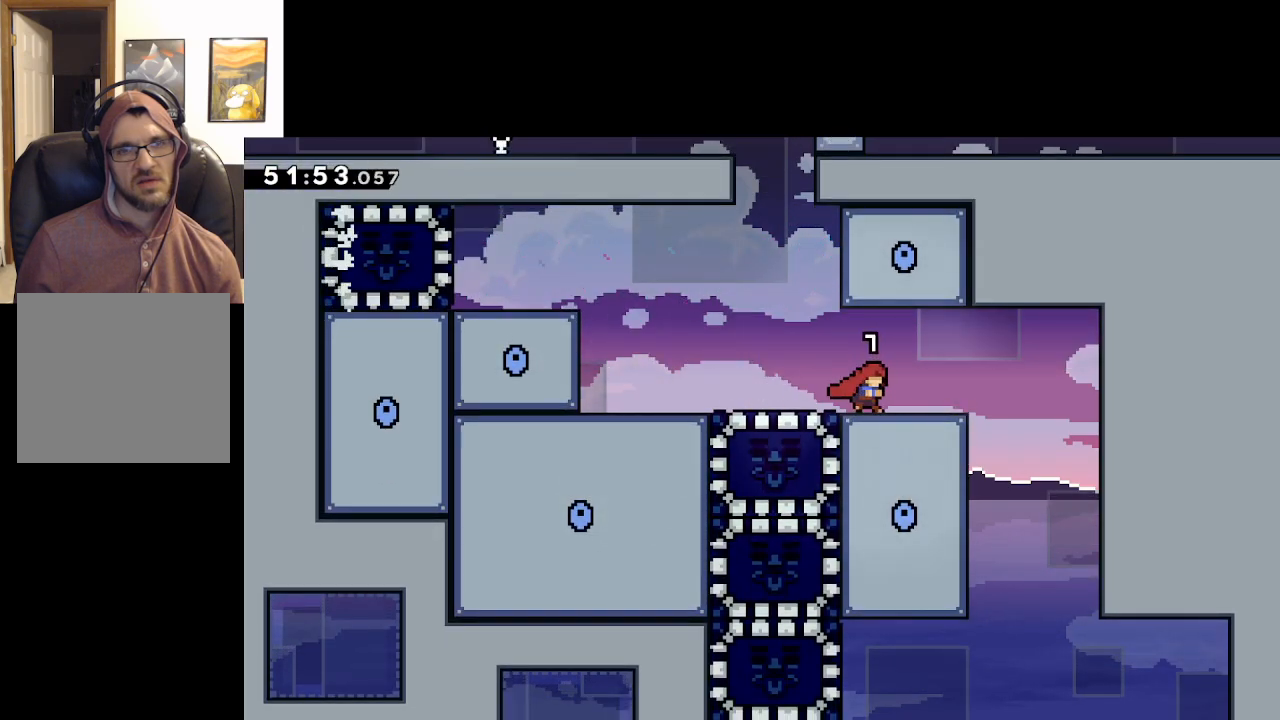
{"buttons": [], "left_stick": "center", "right_stick": "center", "events": [[100, "A", "down"], [250, "A", "up"], [450, "left_stick", "center"]]}